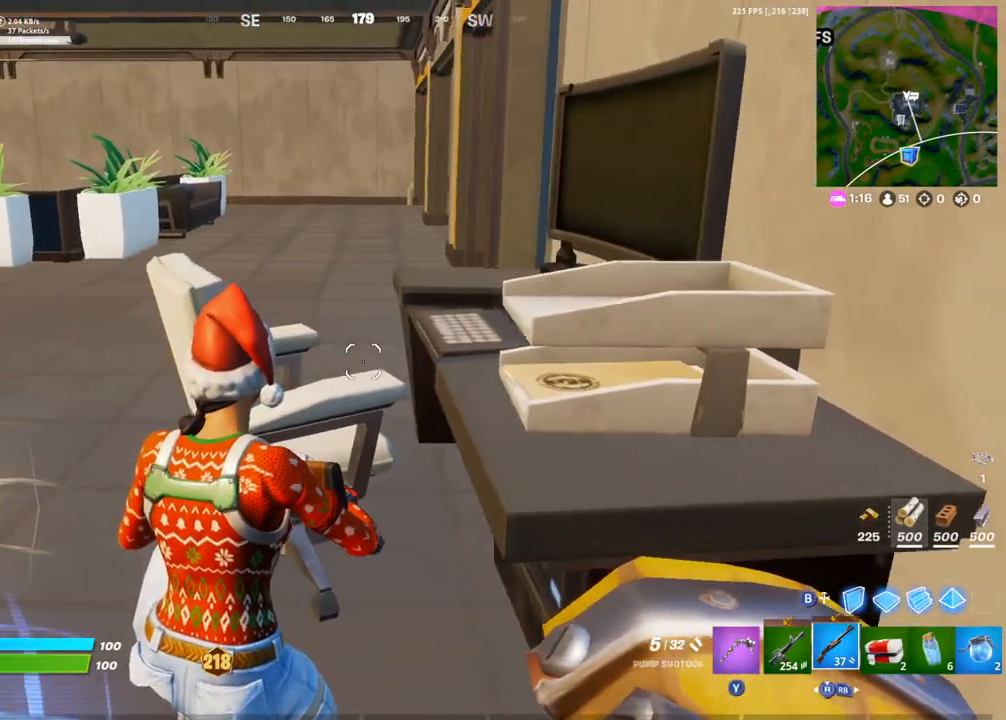
Gameplay with a controller (PlayStation layout); each line is a JSON object with the inputs held at the frame after it. "events" lists button and stick changes between this image and that frame as [ms after this image, input, new state], when the widget could be followed in between.
{"buttons": [], "left_stick": "center", "right_stick": "center", "events": []}
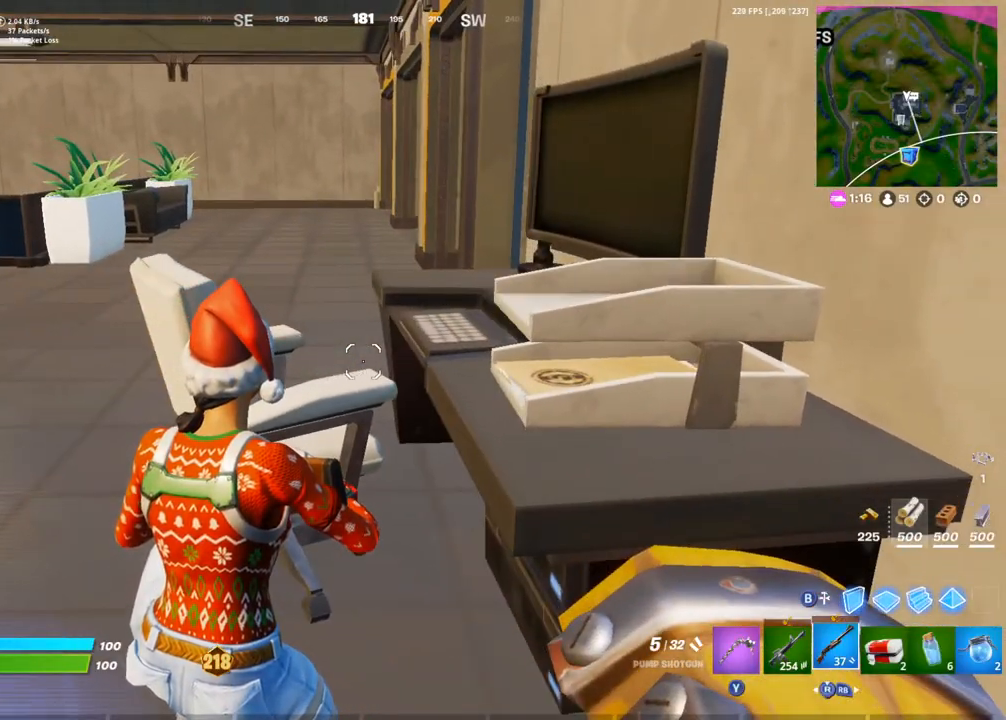
{"buttons": [], "left_stick": "center", "right_stick": "center", "events": []}
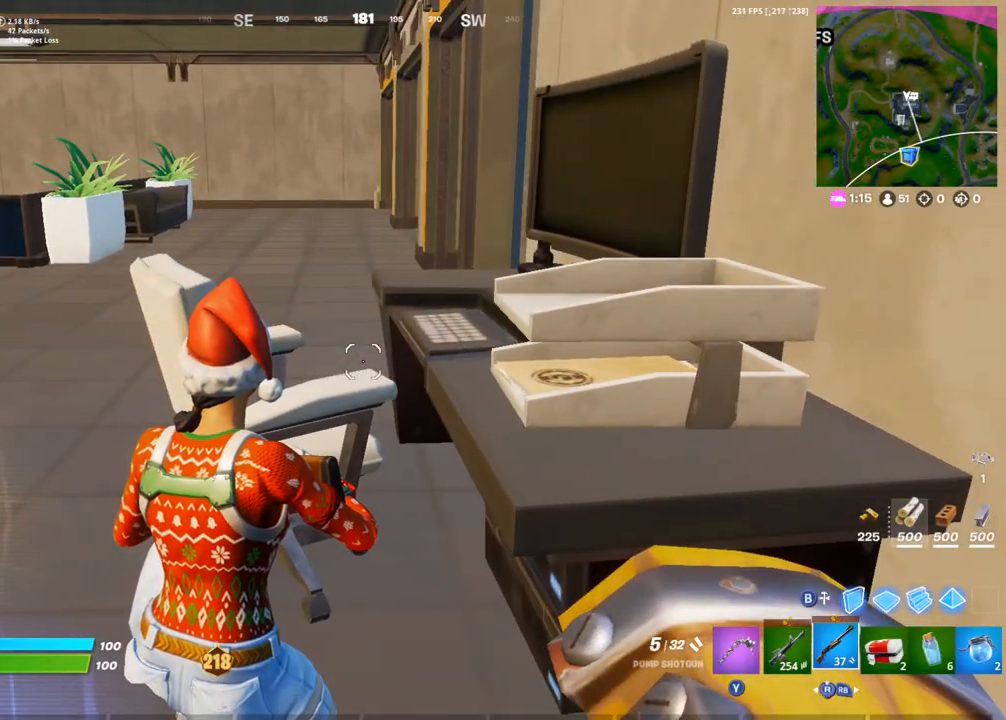
{"buttons": [], "left_stick": "center", "right_stick": "center", "events": []}
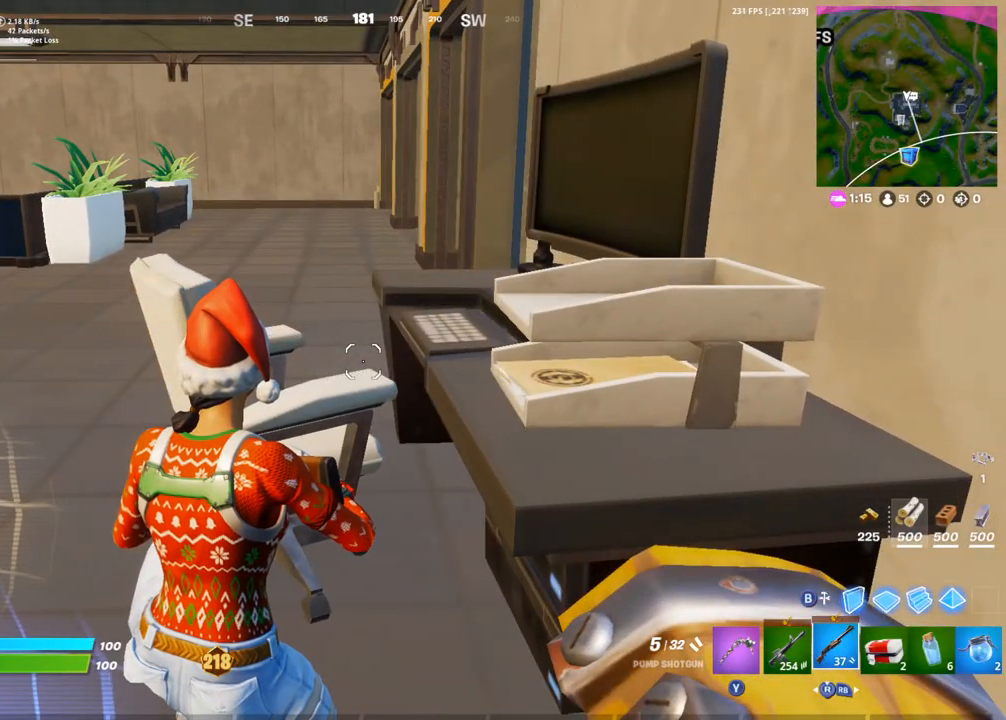
{"buttons": ["DPAD_UP"], "left_stick": "center", "right_stick": "center", "events": [[333, "DPAD_UP", "down"], [383, "DPAD_UP", "up"], [483, "DPAD_UP", "down"]]}
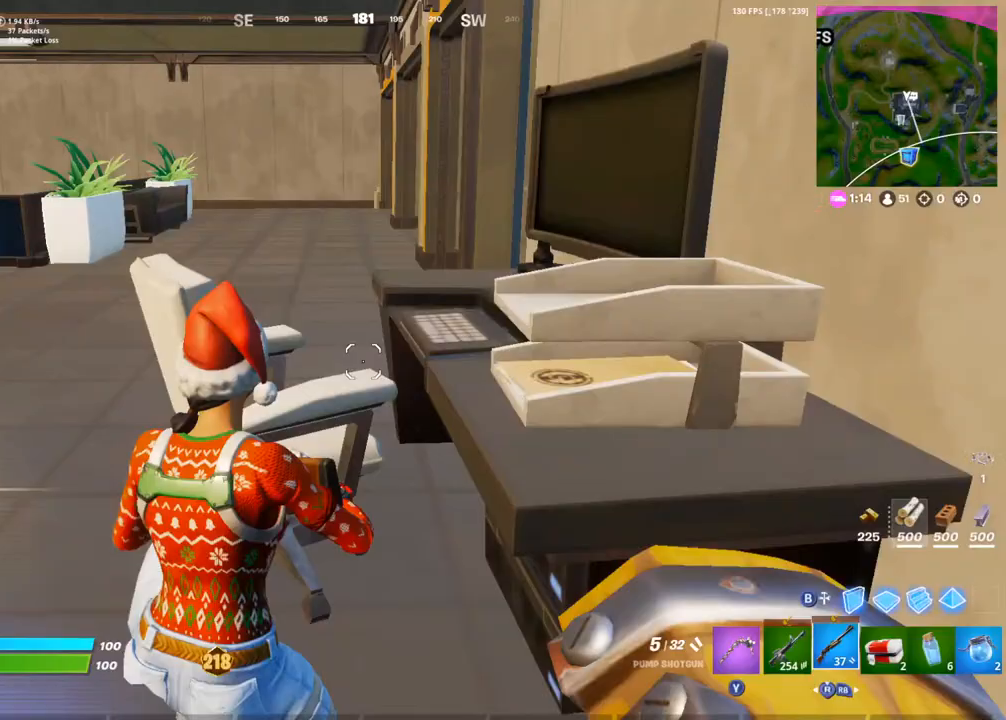
{"buttons": [], "left_stick": "center", "right_stick": "center", "events": [[83, "DPAD_UP", "up"]]}
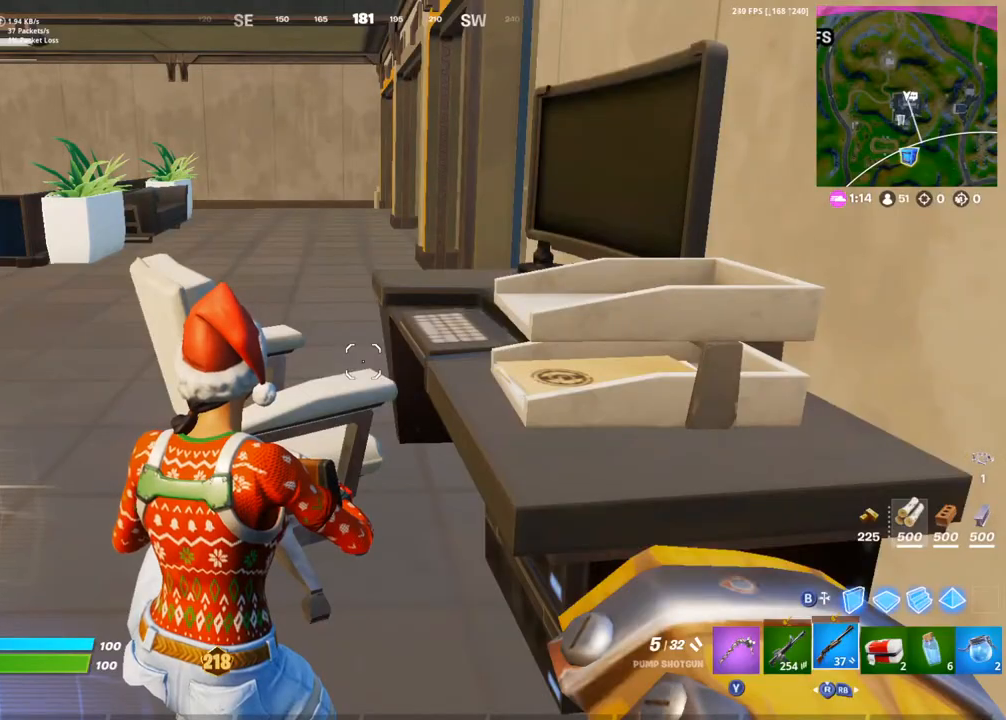
{"buttons": [], "left_stick": "center", "right_stick": "center", "events": [[50, "right_stick", "down"], [150, "right_stick", "center"], [367, "DPAD_UP", "down"], [433, "DPAD_UP", "up"]]}
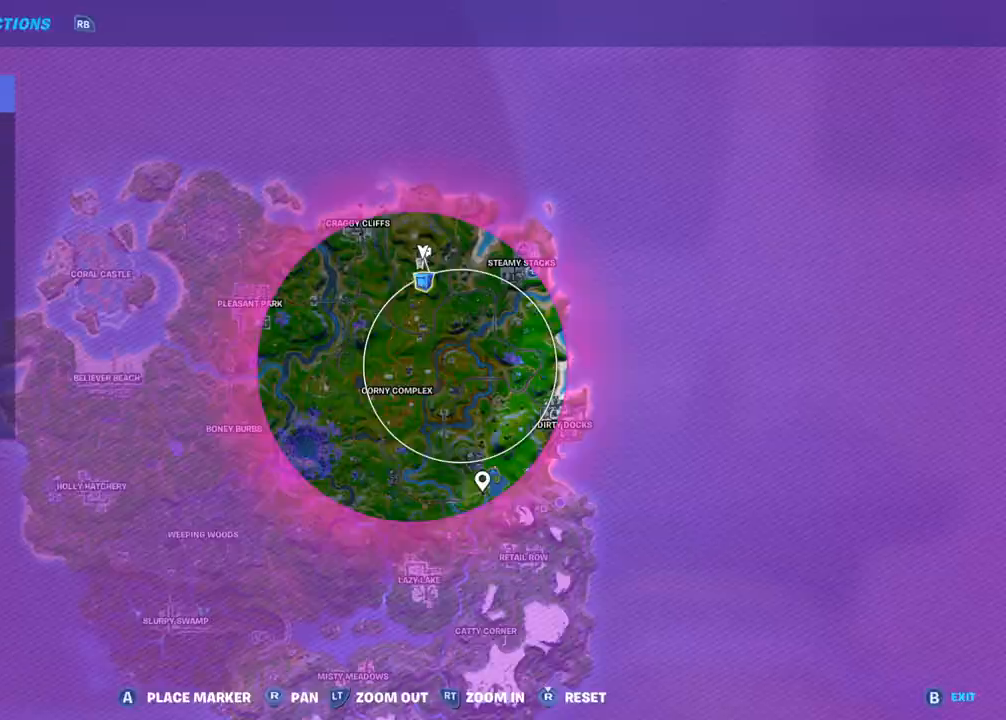
{"buttons": [], "left_stick": "center", "right_stick": "center", "events": [[50, "DPAD_UP", "down"], [117, "DPAD_UP", "up"], [117, "right_stick", "up-left"], [250, "right_stick", "center"]]}
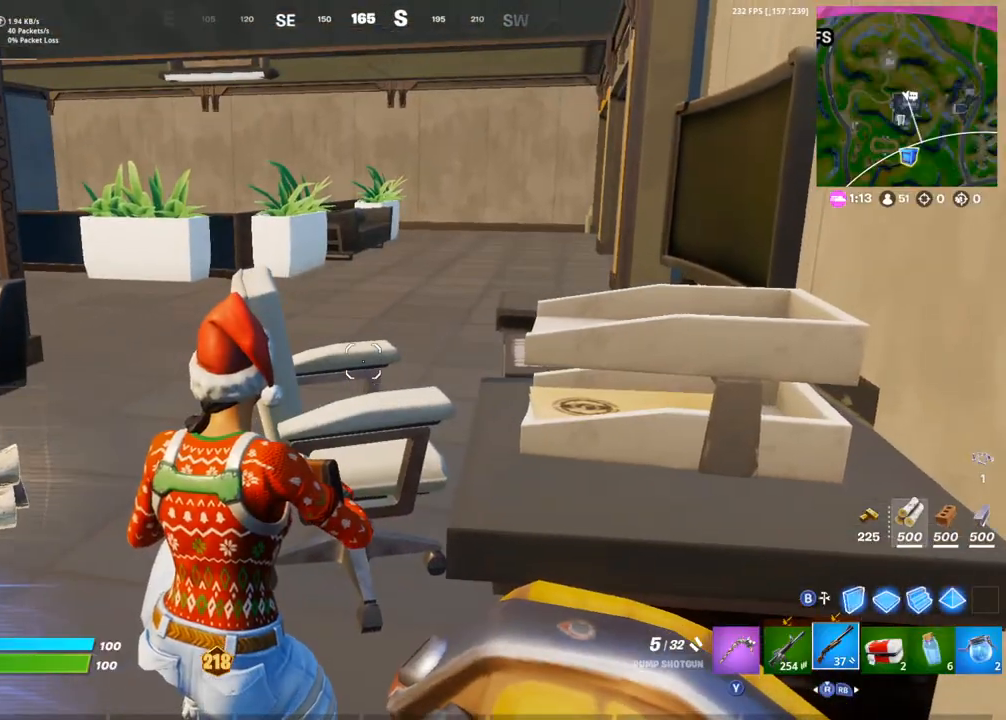
{"buttons": [], "left_stick": "center", "right_stick": "center", "events": [[217, "right_stick", "left"], [417, "right_stick", "center"]]}
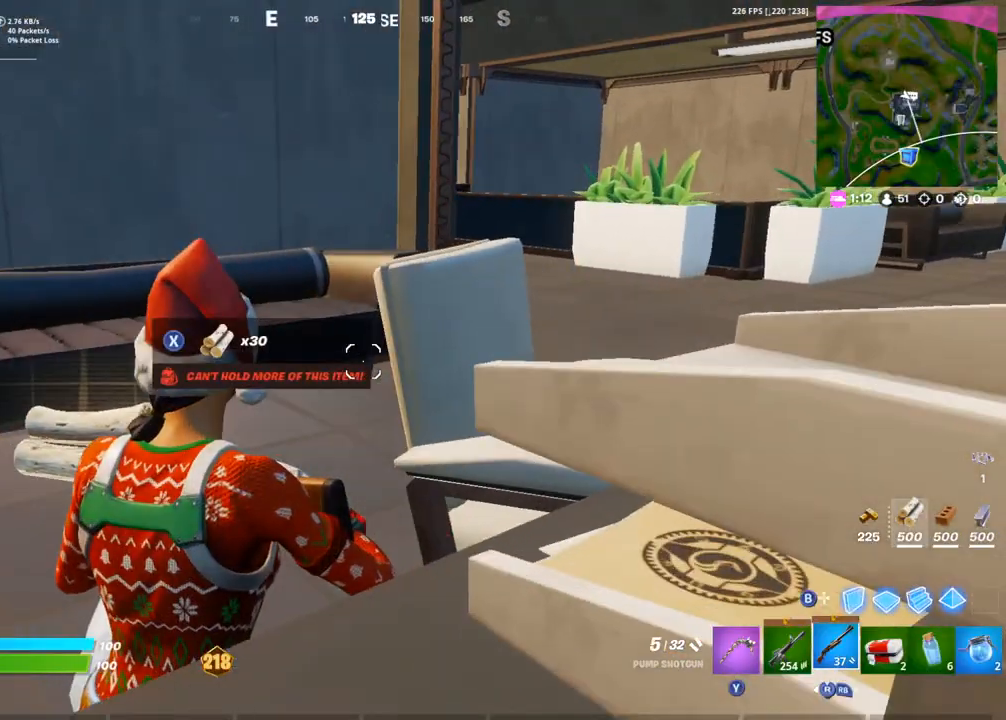
{"buttons": [], "left_stick": "center", "right_stick": "center", "events": []}
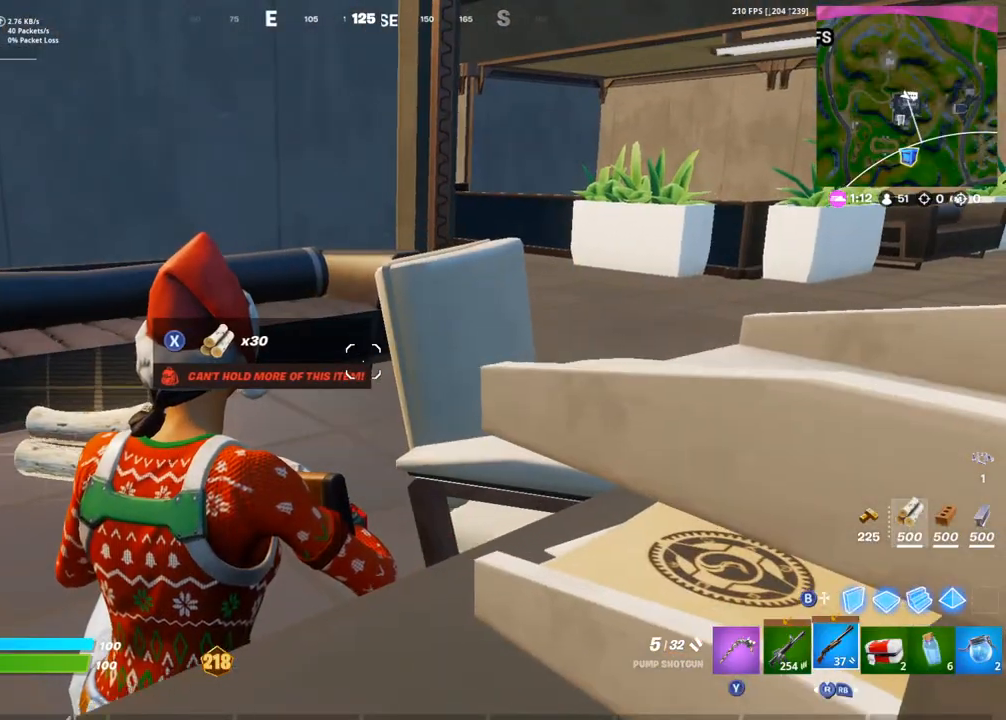
{"buttons": [], "left_stick": "center", "right_stick": "center", "events": [[50, "left_stick", "up-left"], [317, "left_stick", "center"]]}
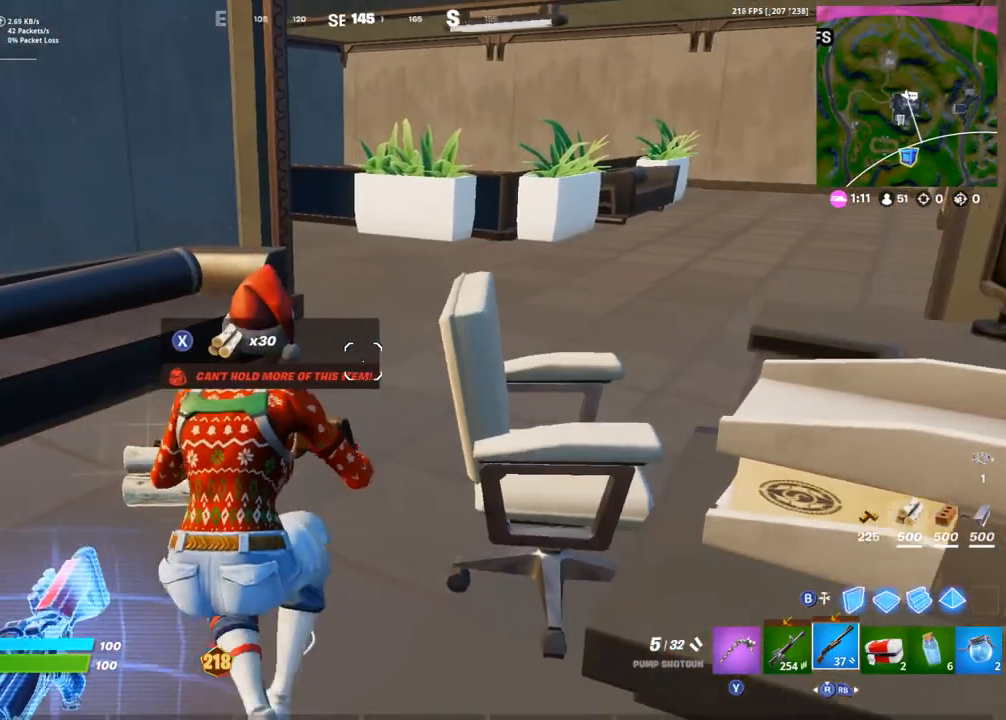
{"buttons": [], "left_stick": "up", "right_stick": "down", "events": [[250, "CIRCLE", "down"], [350, "CIRCLE", "up"], [450, "right_stick", "down"], [500, "left_stick", "up"]]}
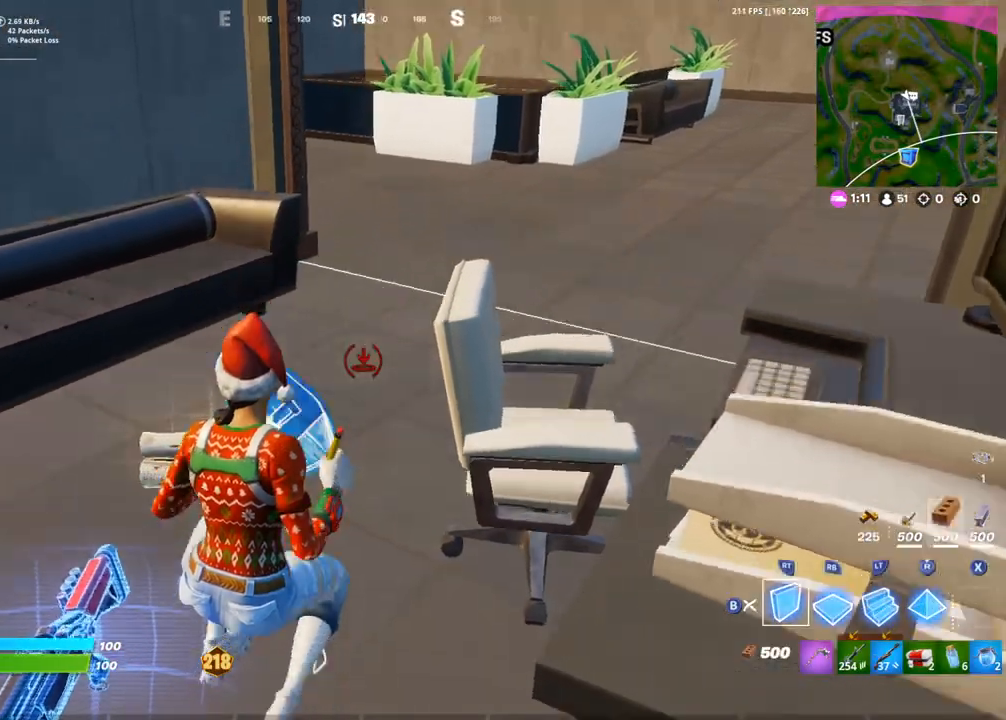
{"buttons": ["CIRCLE"], "left_stick": "center", "right_stick": "up-right", "events": [[267, "left_stick", "center"], [267, "right_stick", "center"], [333, "R3", "down"], [417, "R3", "up"], [433, "CIRCLE", "down"], [467, "right_stick", "up-right"]]}
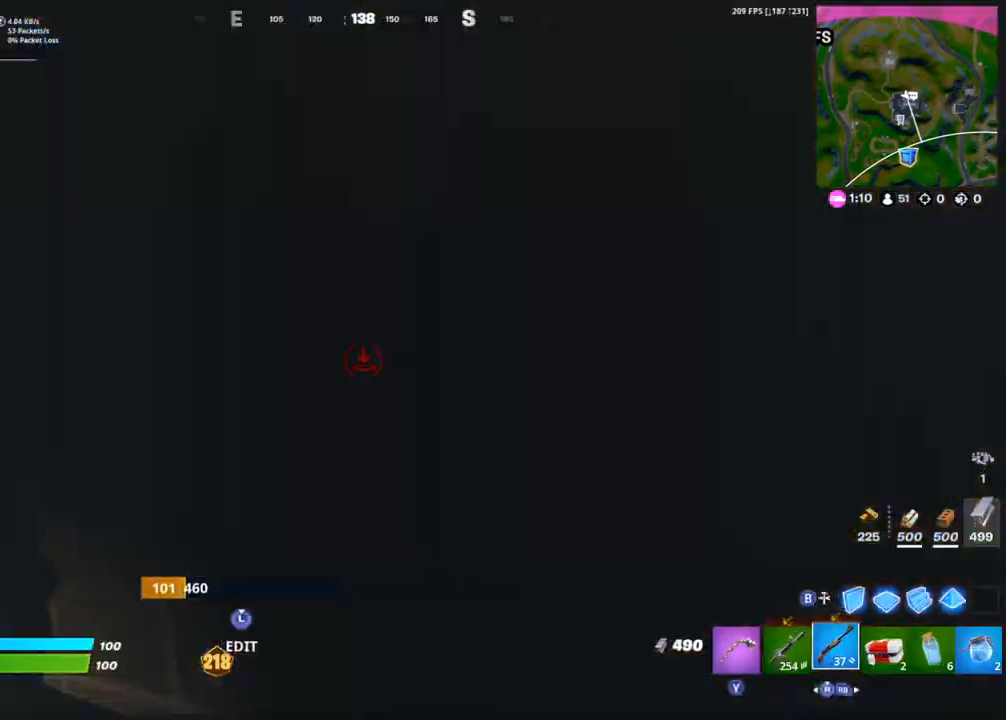
{"buttons": [], "left_stick": "center", "right_stick": "center", "events": [[33, "CIRCLE", "up"], [267, "right_stick", "center"]]}
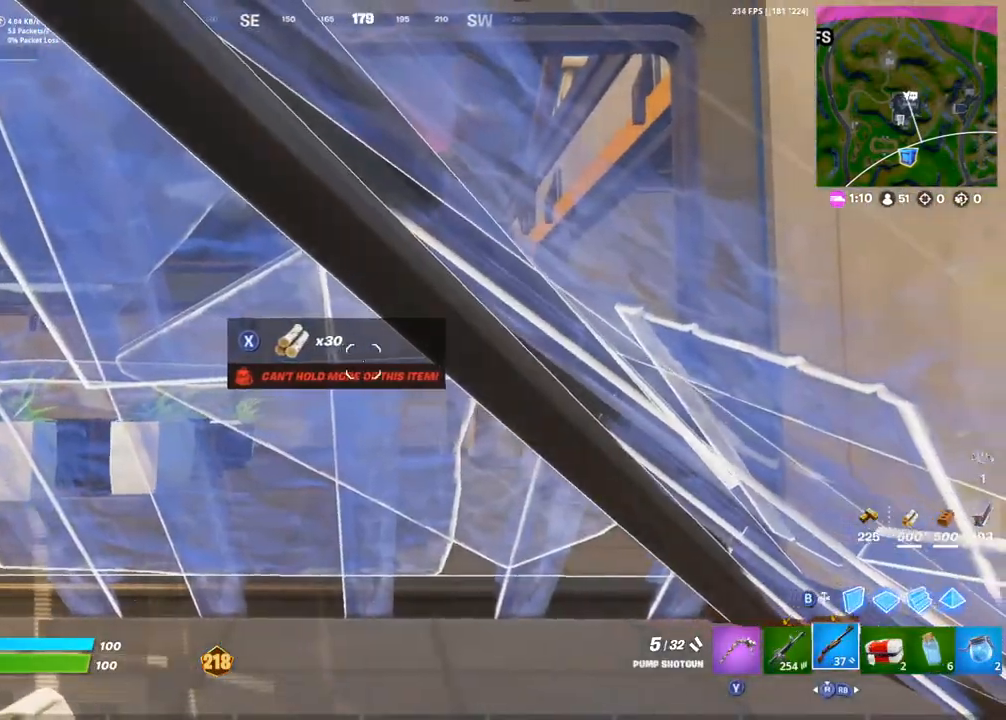
{"buttons": [], "left_stick": "center", "right_stick": "center", "events": [[83, "L3", "down"], [150, "L3", "up"], [267, "left_stick", "up-left"], [500, "left_stick", "center"]]}
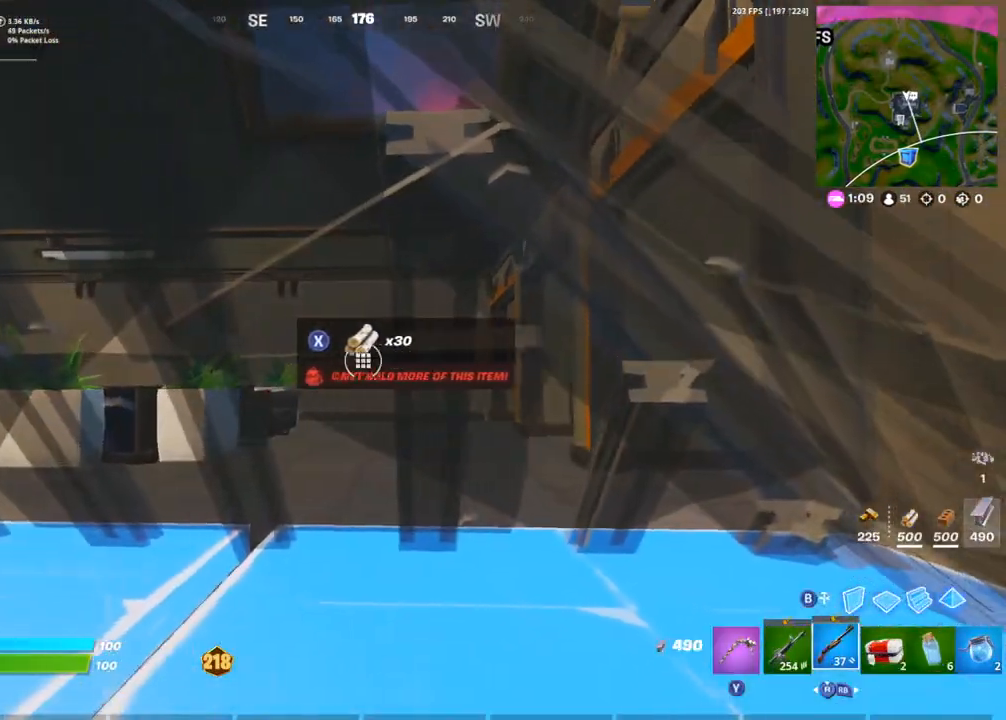
{"buttons": [], "left_stick": "center", "right_stick": "down-right", "events": [[383, "right_stick", "down-right"]]}
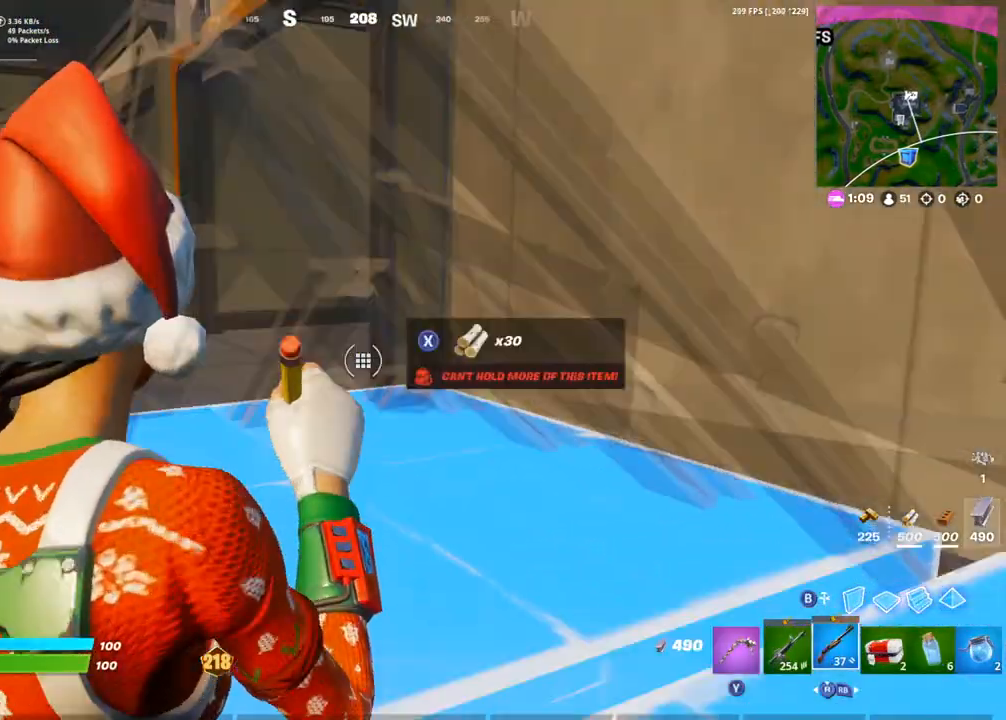
{"buttons": [], "left_stick": "center", "right_stick": "center", "events": [[67, "right_stick", "center"], [367, "right_stick", "left"], [500, "right_stick", "center"]]}
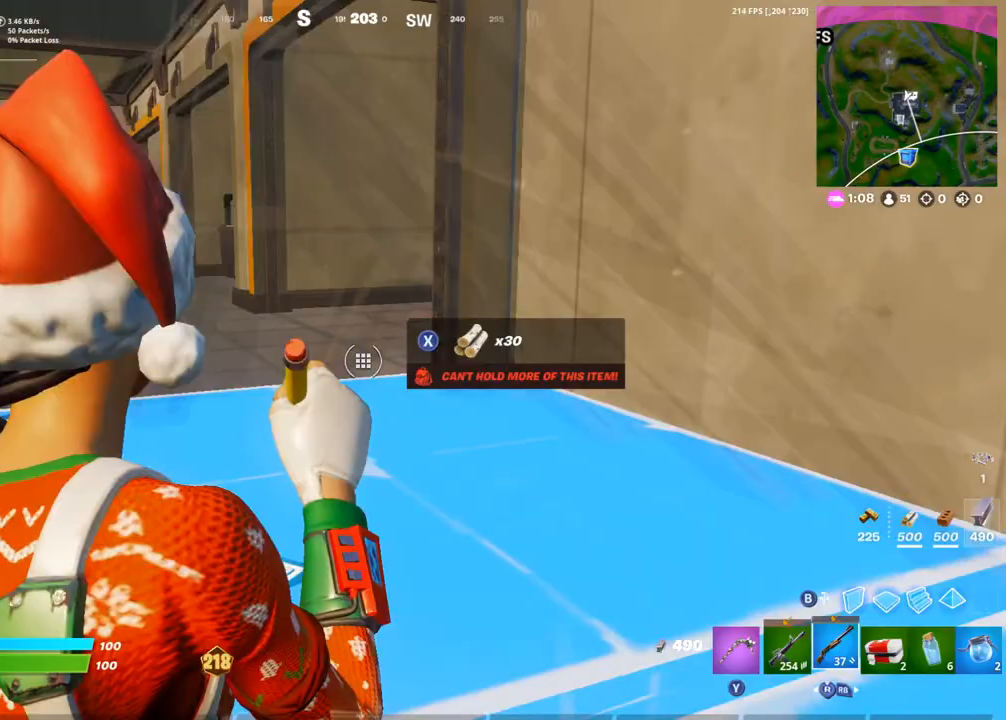
{"buttons": [], "left_stick": "center", "right_stick": "center", "events": [[367, "DPAD_UP", "down"], [450, "DPAD_UP", "up"]]}
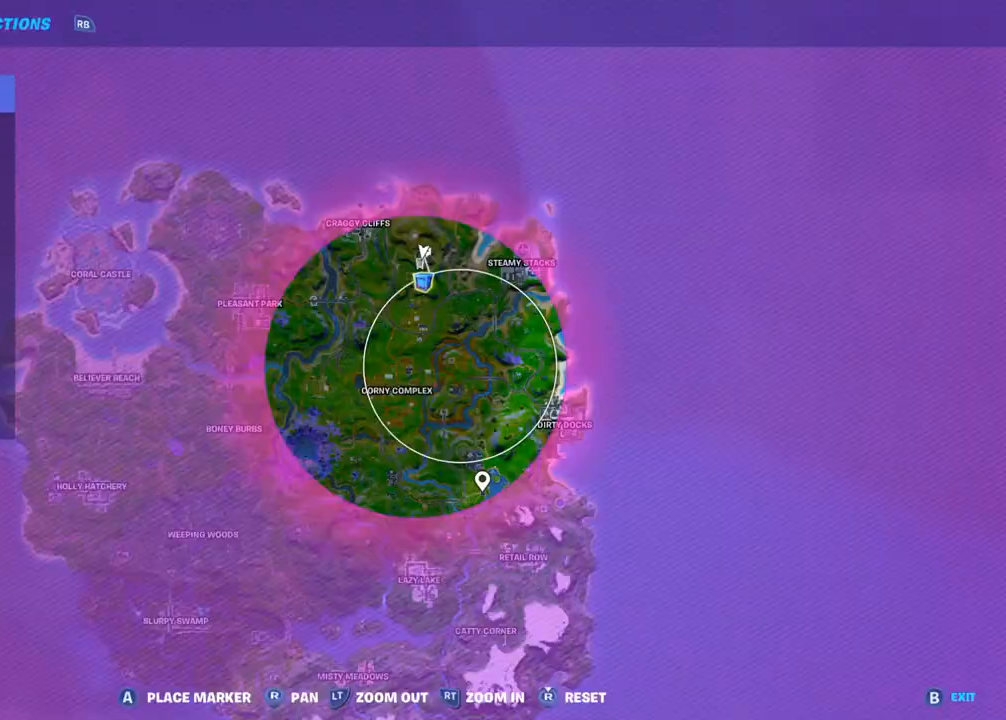
{"buttons": [], "left_stick": "center", "right_stick": "center", "events": []}
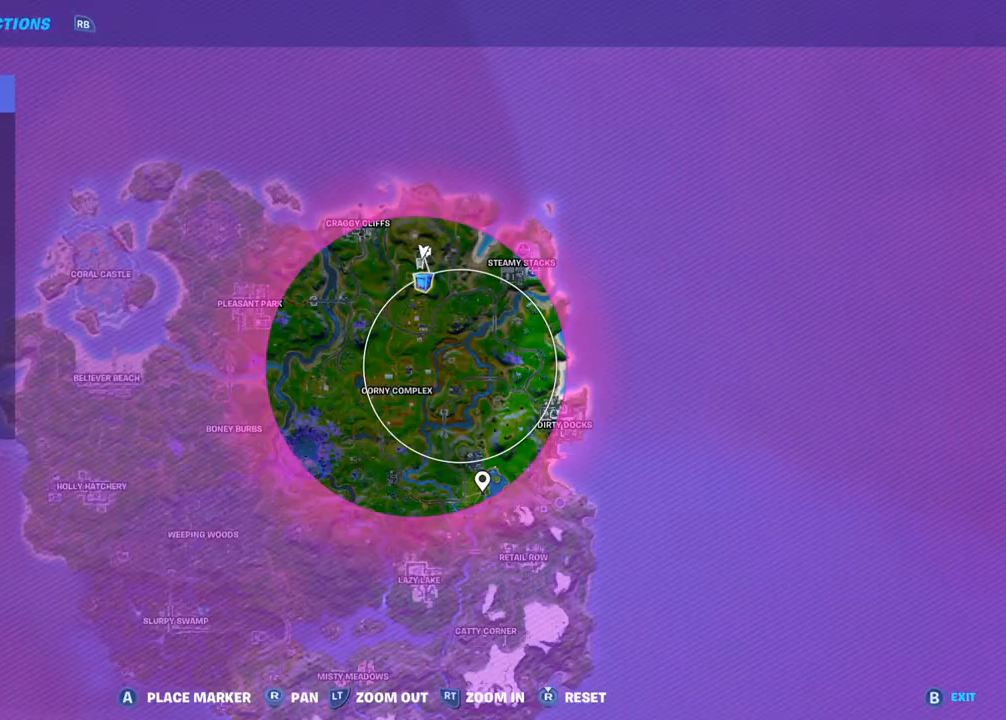
{"buttons": [], "left_stick": "center", "right_stick": "center", "events": [[50, "DPAD_UP", "down"], [217, "DPAD_UP", "up"]]}
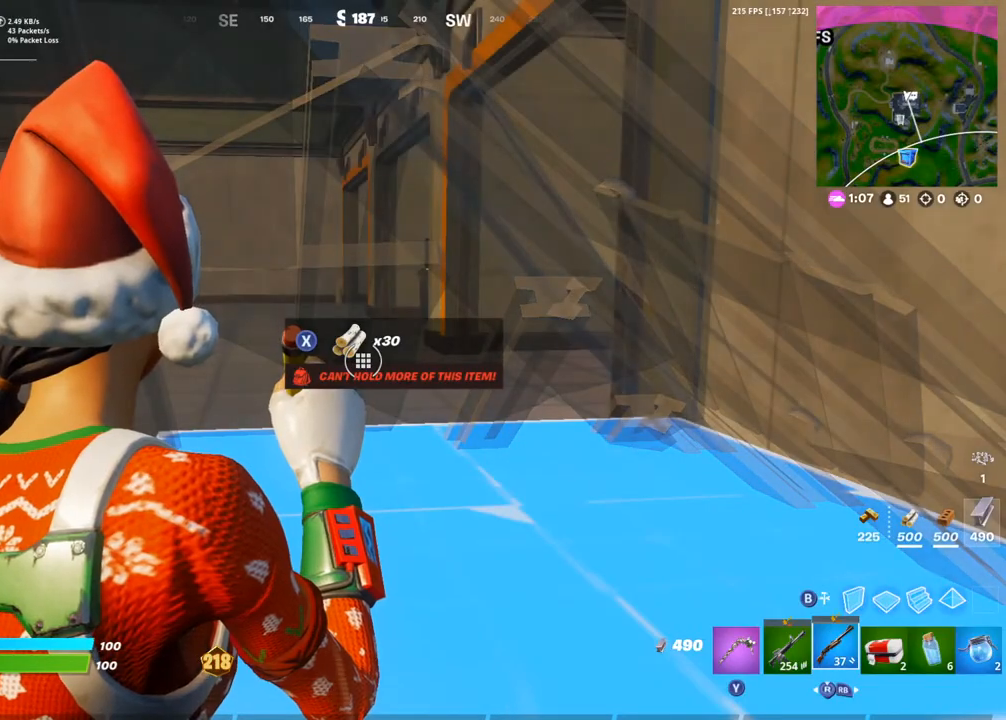
{"buttons": ["L2"], "left_stick": "center", "right_stick": "center", "events": [[183, "L1", "down"], [317, "L2", "down"], [450, "L1", "up"]]}
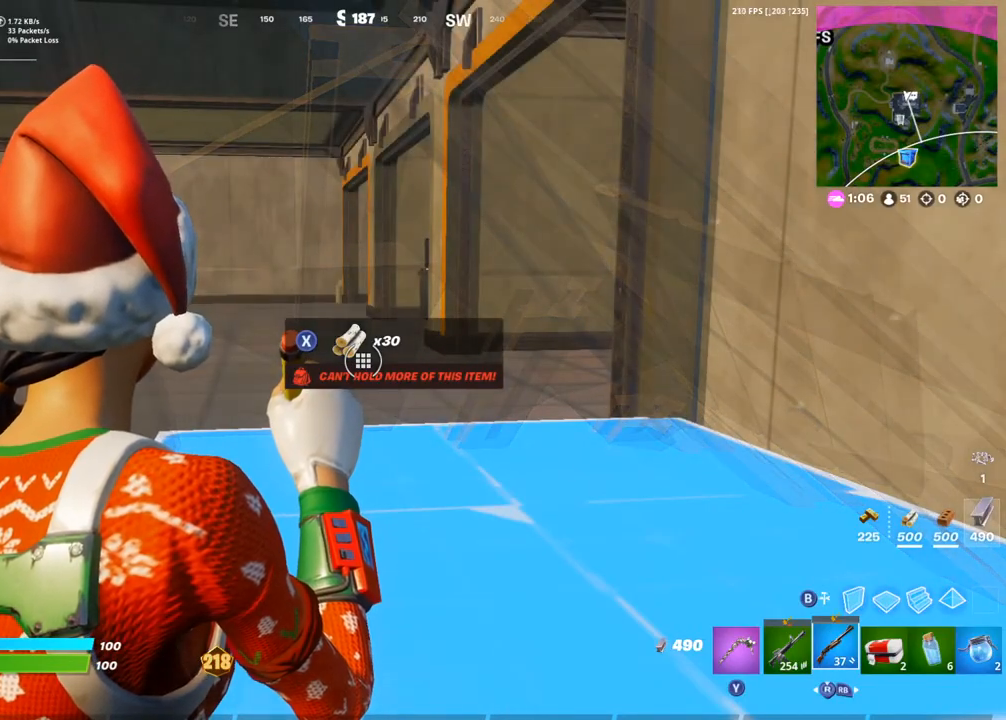
{"buttons": [], "left_stick": "center", "right_stick": "up-left", "events": [[17, "L2", "up"], [167, "DPAD_UP", "down"], [267, "DPAD_UP", "up"], [333, "DPAD_UP", "down"], [433, "DPAD_UP", "up"], [433, "right_stick", "left"], [483, "right_stick", "up-left"]]}
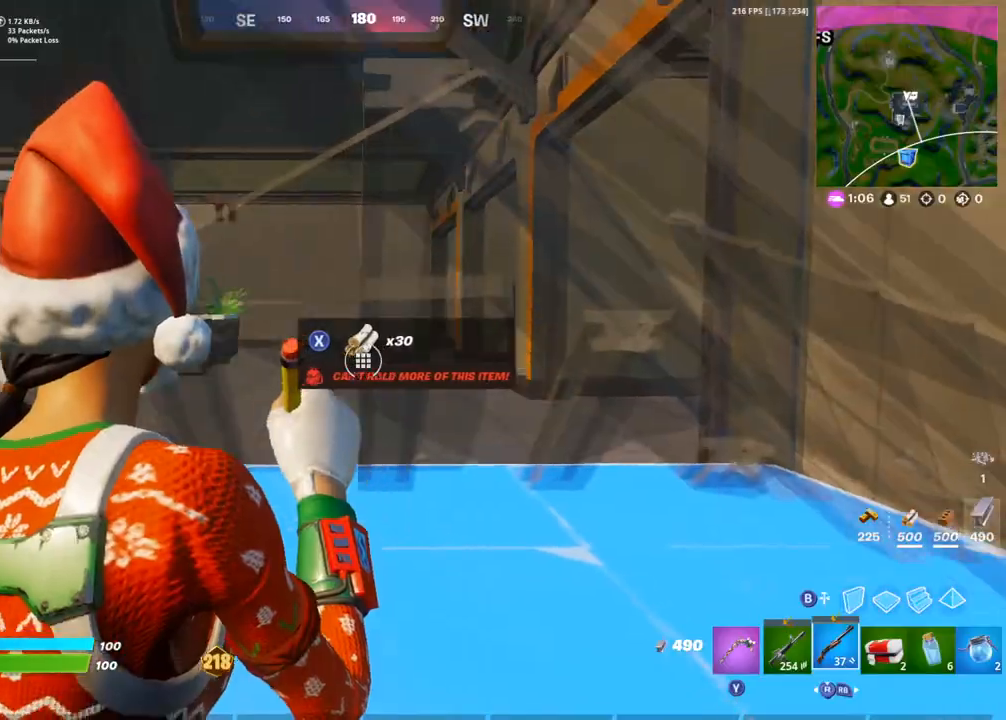
{"buttons": [], "left_stick": "up-left", "right_stick": "center", "events": [[183, "right_stick", "center"], [450, "left_stick", "up-left"]]}
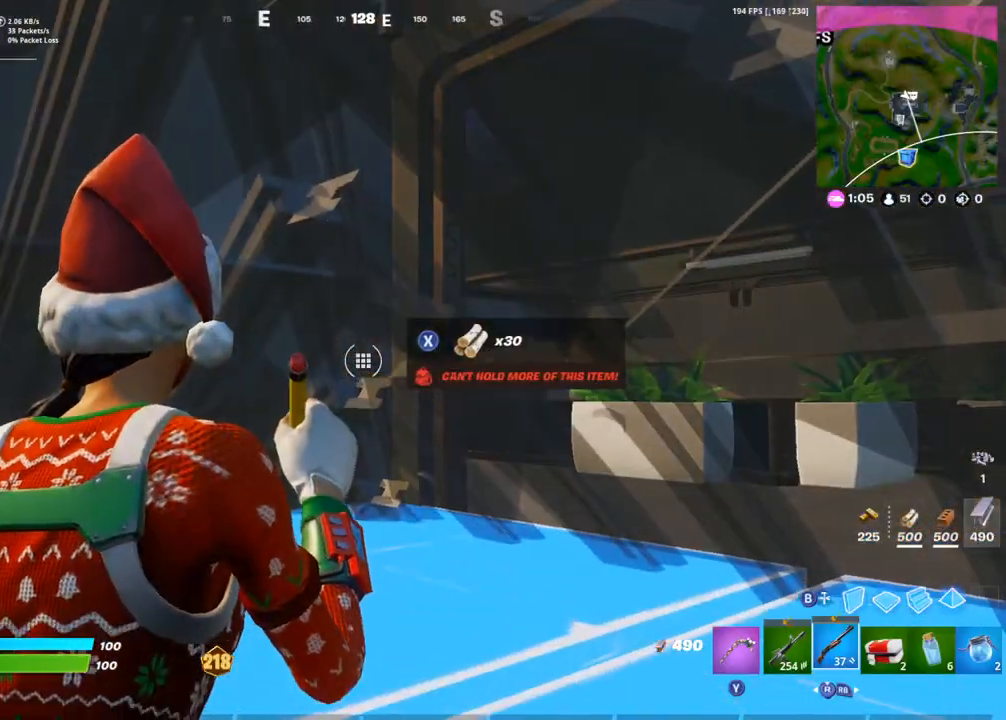
{"buttons": ["L1"], "left_stick": "center", "right_stick": "center", "events": [[133, "left_stick", "center"], [500, "L1", "down"]]}
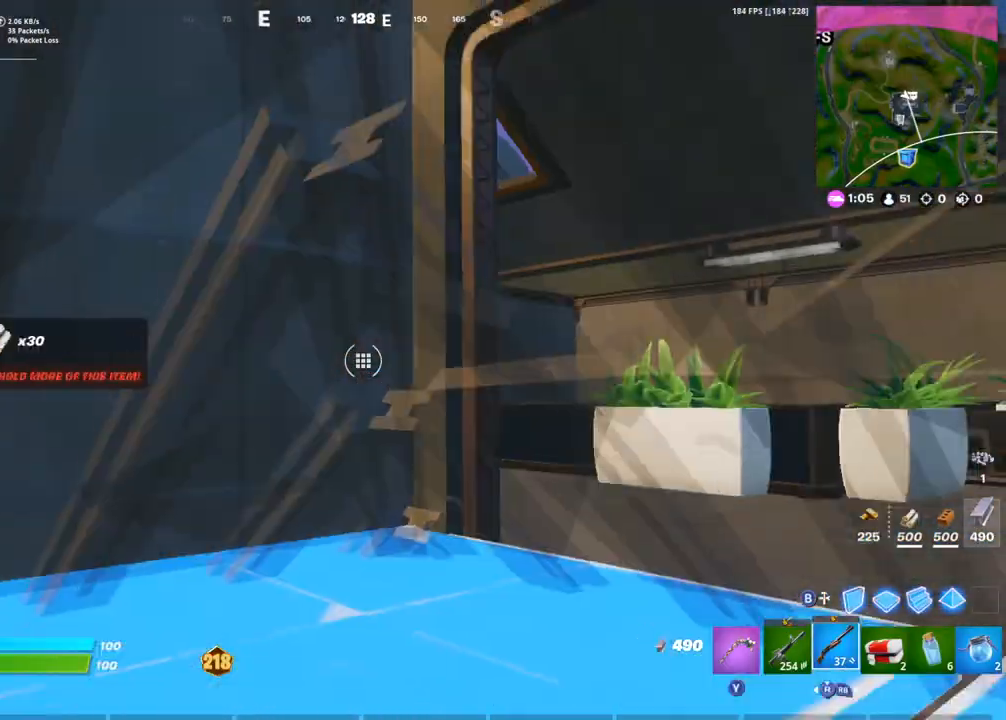
{"buttons": [], "left_stick": "center", "right_stick": "center", "events": [[33, "L1", "up"]]}
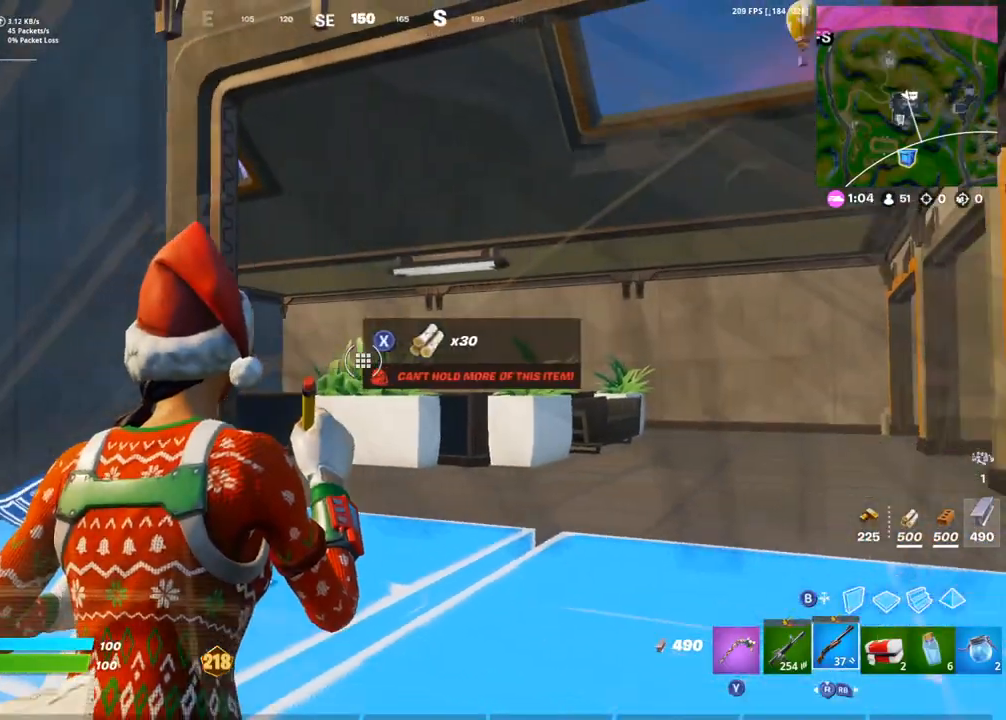
{"buttons": [], "left_stick": "center", "right_stick": "center", "events": [[83, "DPAD_UP", "down"], [183, "DPAD_UP", "up"], [267, "DPAD_UP", "down"], [350, "DPAD_UP", "up"]]}
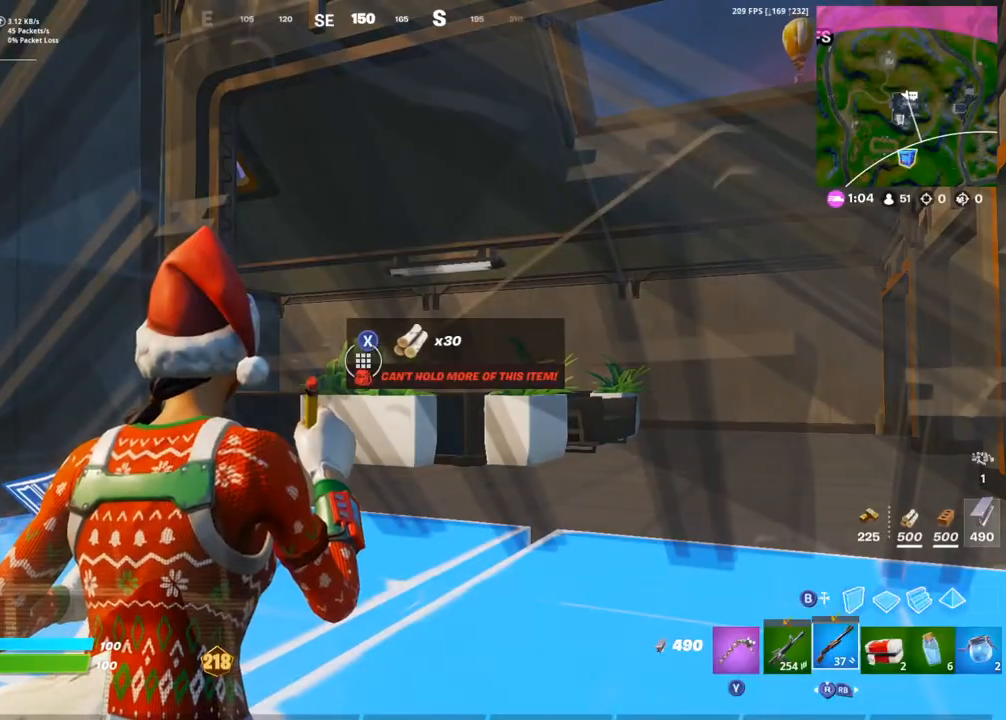
{"buttons": [], "left_stick": "center", "right_stick": "center", "events": []}
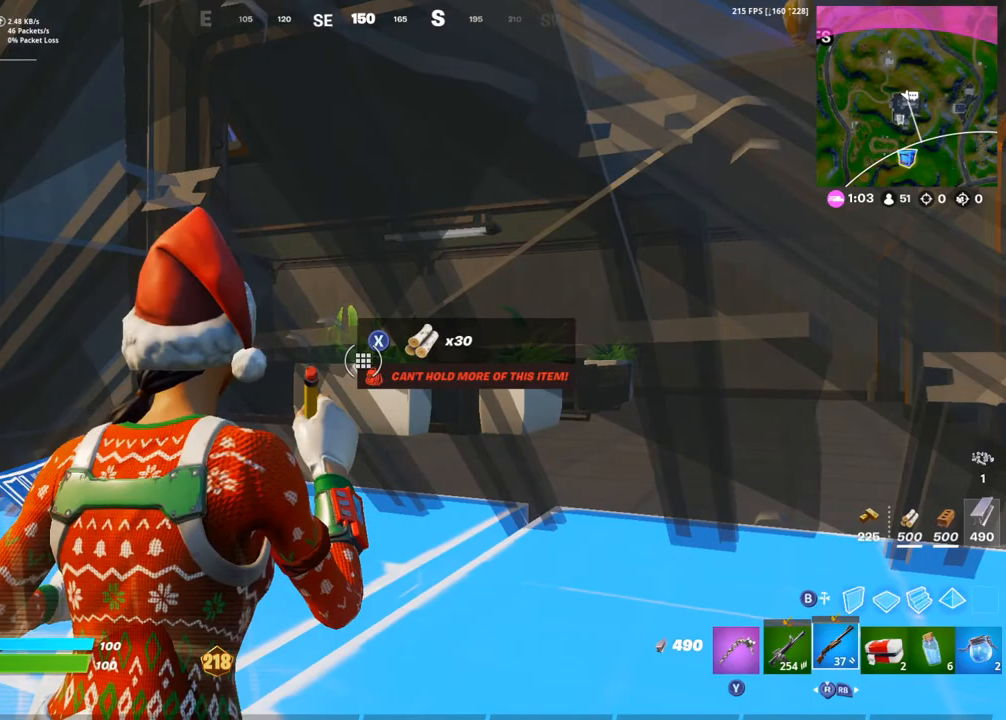
{"buttons": [], "left_stick": "center", "right_stick": "center", "events": [[50, "right_stick", "down-right"], [133, "right_stick", "center"]]}
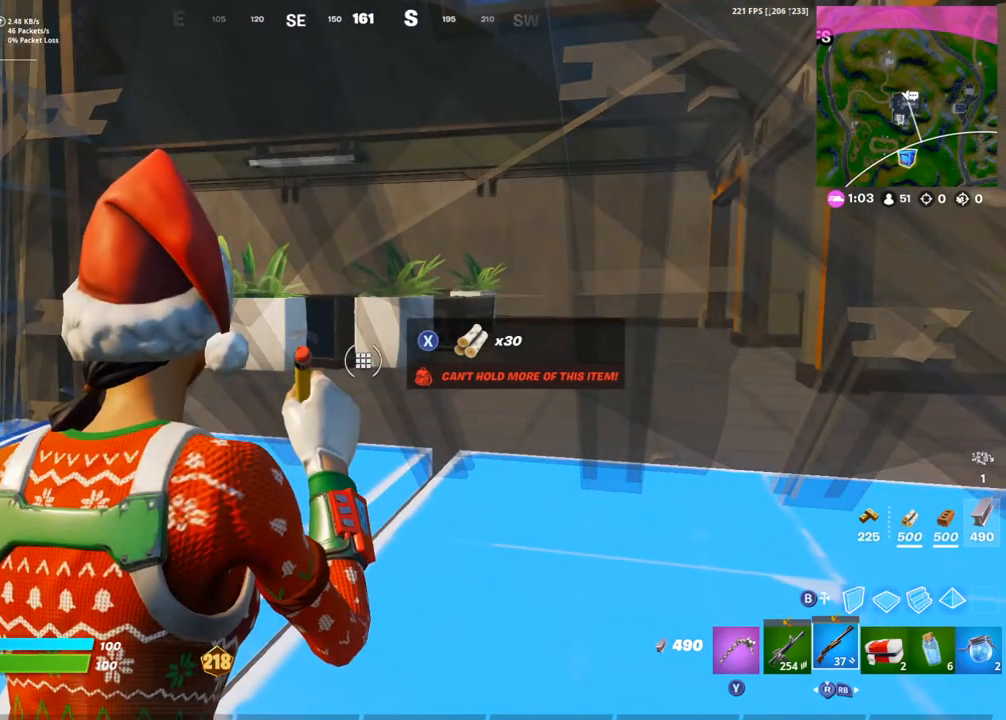
{"buttons": [], "left_stick": "center", "right_stick": "center", "events": []}
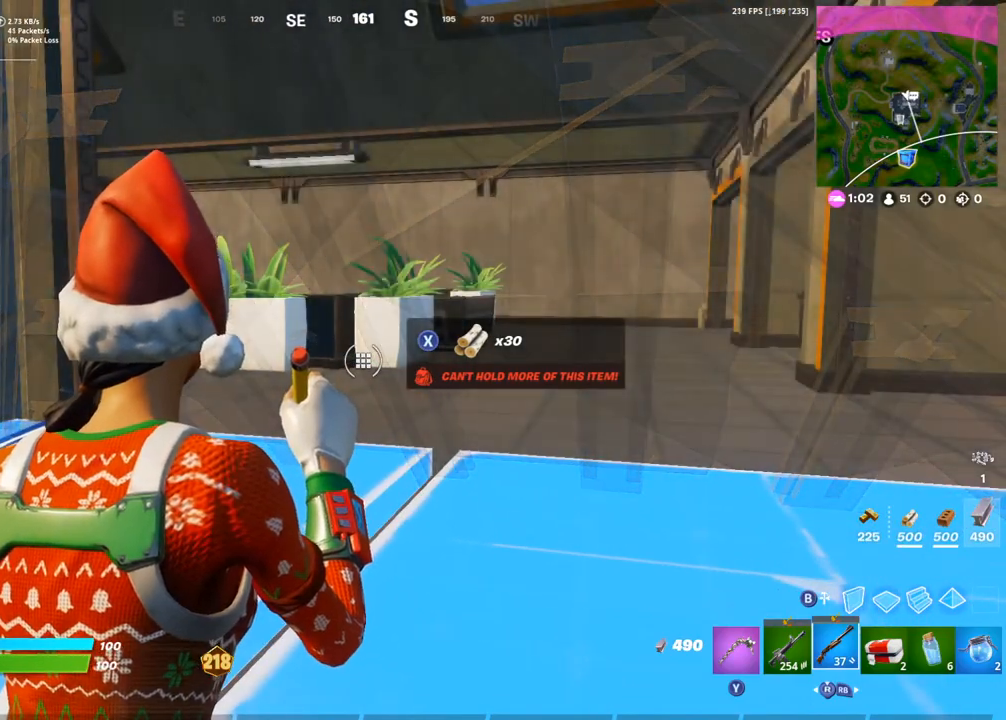
{"buttons": [], "left_stick": "center", "right_stick": "center", "events": []}
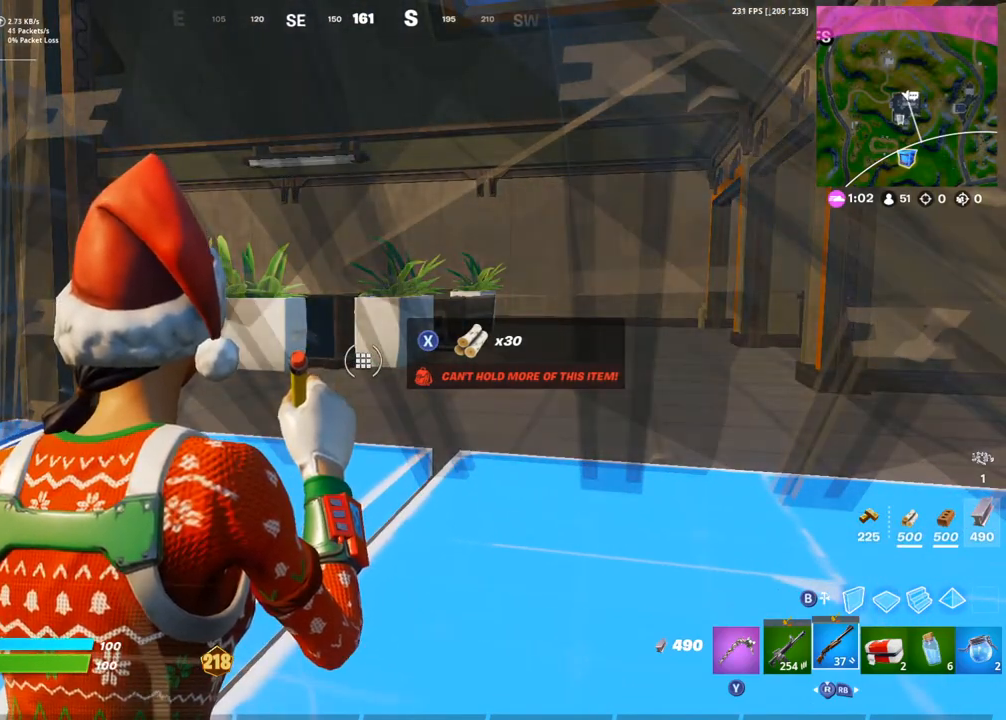
{"buttons": [], "left_stick": "center", "right_stick": "center", "events": [[83, "DPAD_UP", "down"], [150, "DPAD_UP", "up"]]}